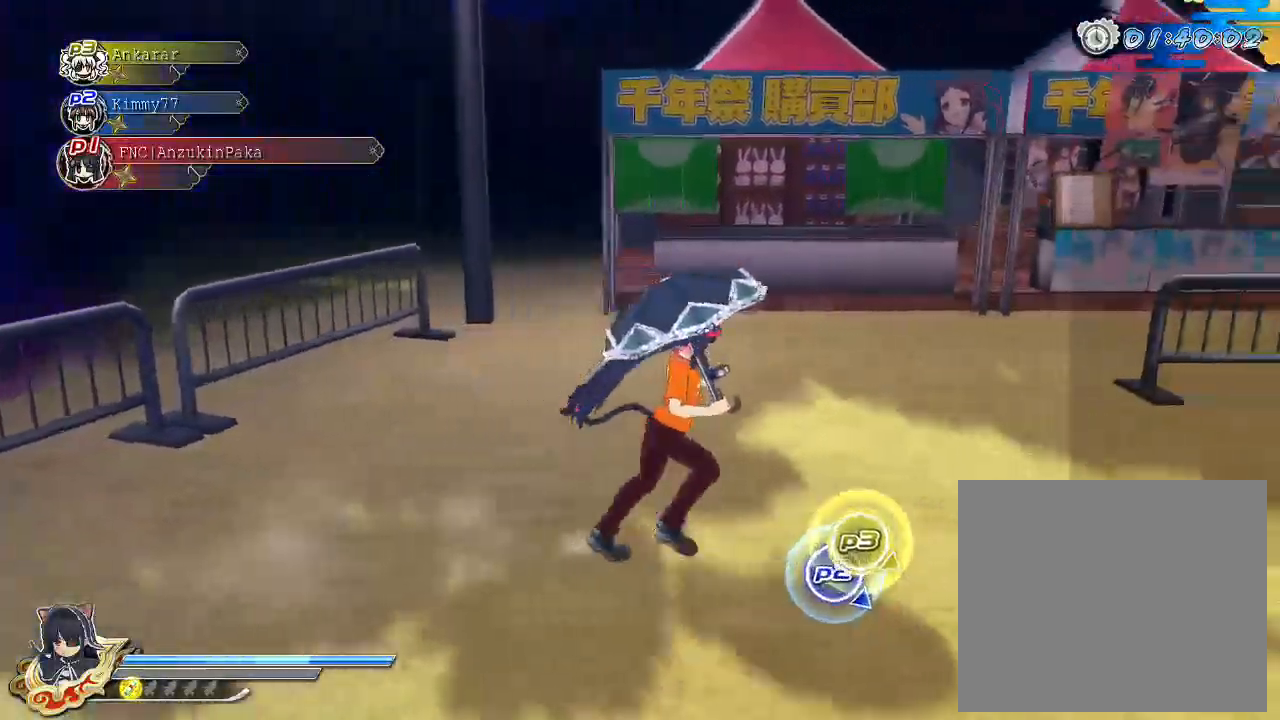
Gameplay with a controller (PlayStation layout); each line is a JSON object with the inputs held at the frame after it. "events" lists button and stick changes between this image and that frame as [ms after this image, input, new state], when the widget could be followed in between.
{"buttons": ["CROSS", "SQUARE", "R1"], "left_stick": "center", "right_stick": "center", "events": [[117, "CIRCLE", "down"], [200, "CIRCLE", "up"], [300, "SQUARE", "down"], [350, "left_stick", "center"], [367, "SQUARE", "up"], [433, "CROSS", "down"], [483, "R1", "down"], [483, "SQUARE", "down"]]}
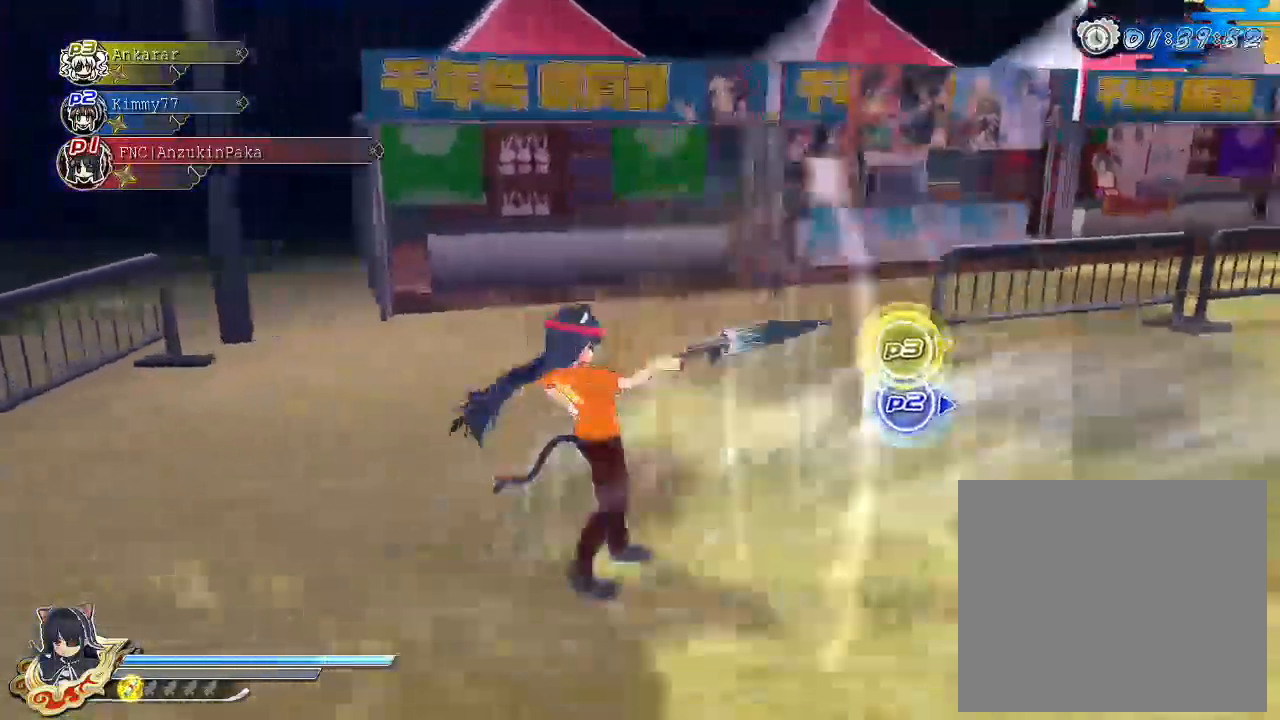
{"buttons": ["CIRCLE"], "left_stick": "up-right", "right_stick": "center", "events": [[33, "left_stick", "right"], [150, "SQUARE", "up"], [167, "R1", "up"], [183, "CROSS", "up"], [433, "CIRCLE", "down"], [433, "left_stick", "up-right"]]}
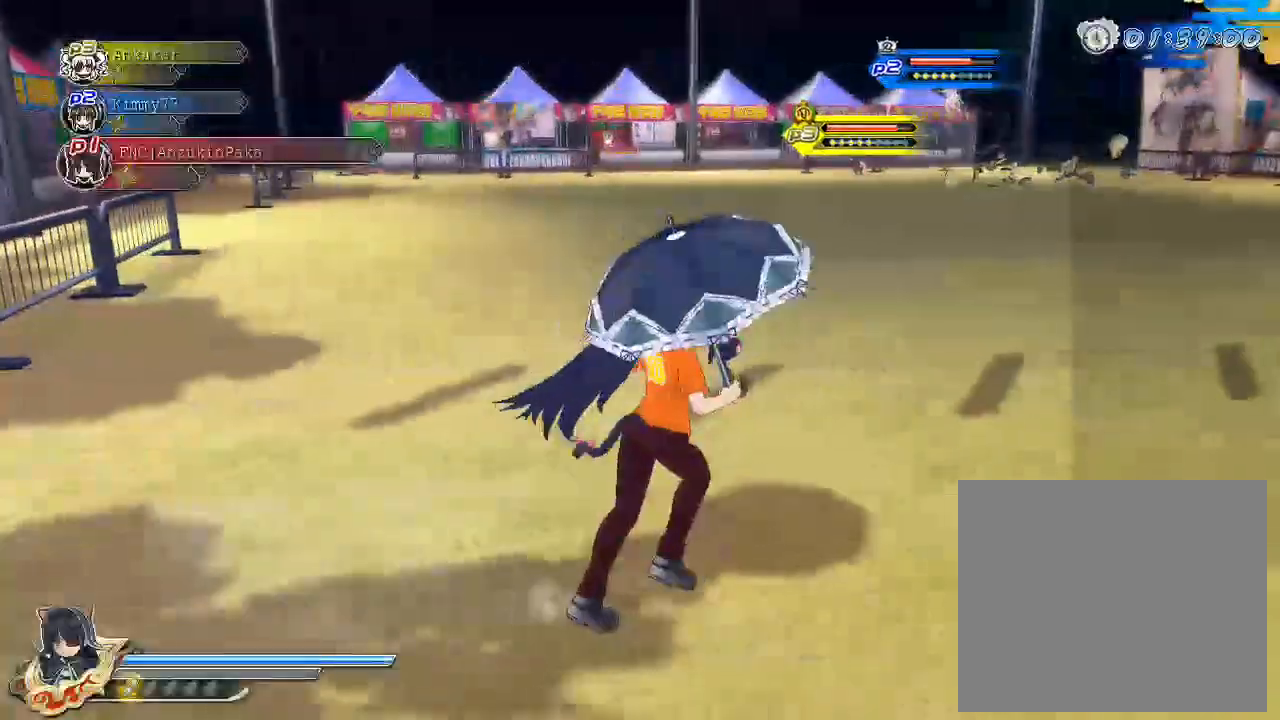
{"buttons": ["CIRCLE"], "left_stick": "left", "right_stick": "center", "events": [[50, "left_stick", "up"], [317, "left_stick", "left"]]}
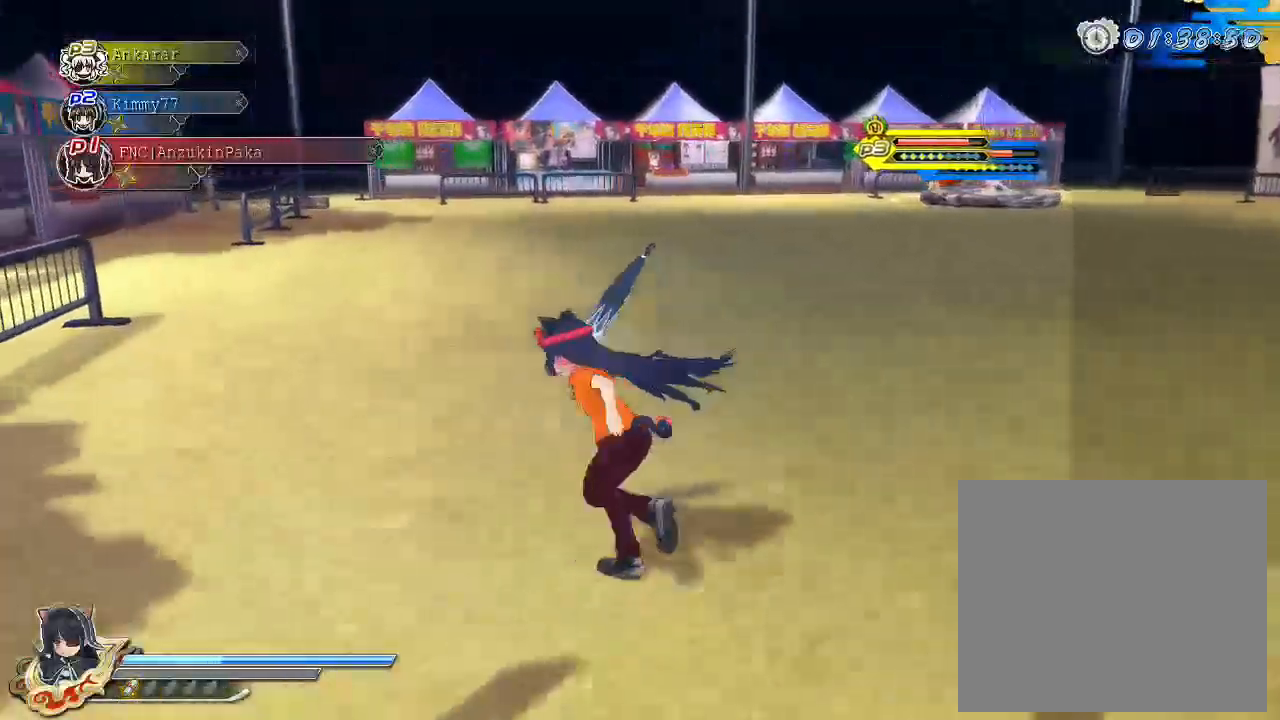
{"buttons": ["CIRCLE"], "left_stick": "down-right", "right_stick": "center", "events": [[100, "left_stick", "down-right"]]}
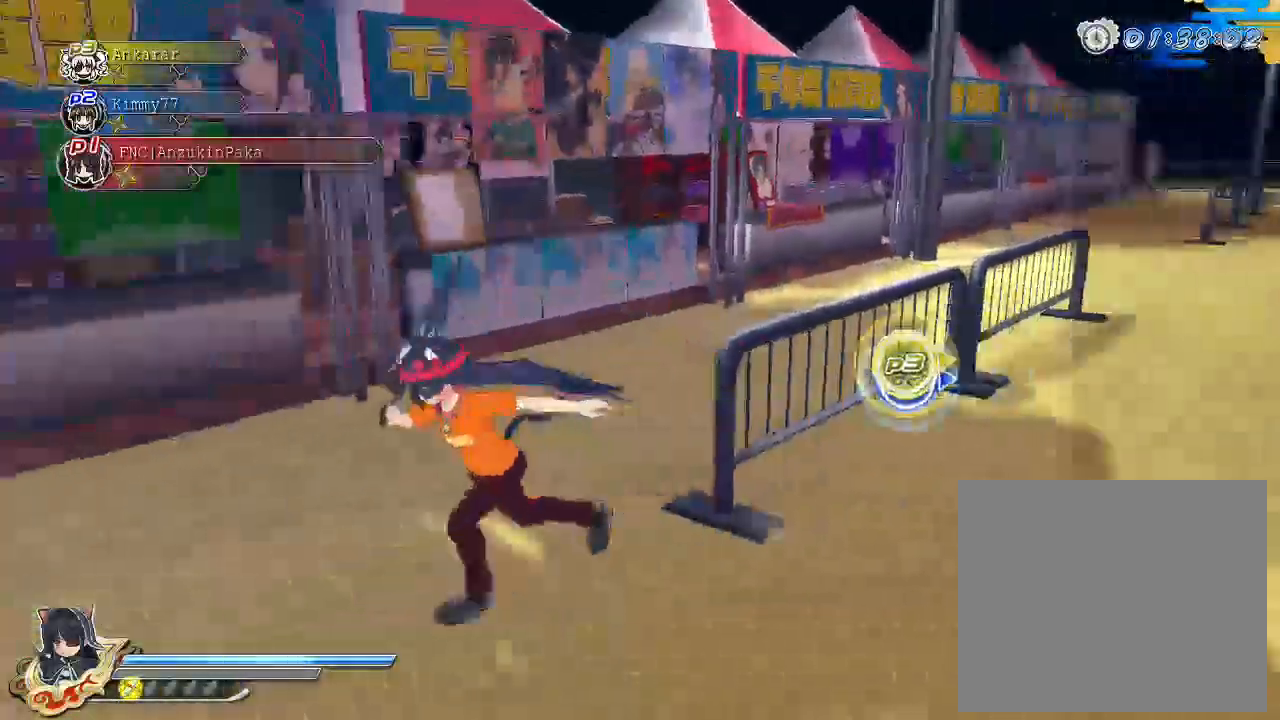
{"buttons": [], "left_stick": "down-right", "right_stick": "center", "events": [[267, "left_stick", "down"], [417, "CIRCLE", "up"], [483, "left_stick", "down-right"]]}
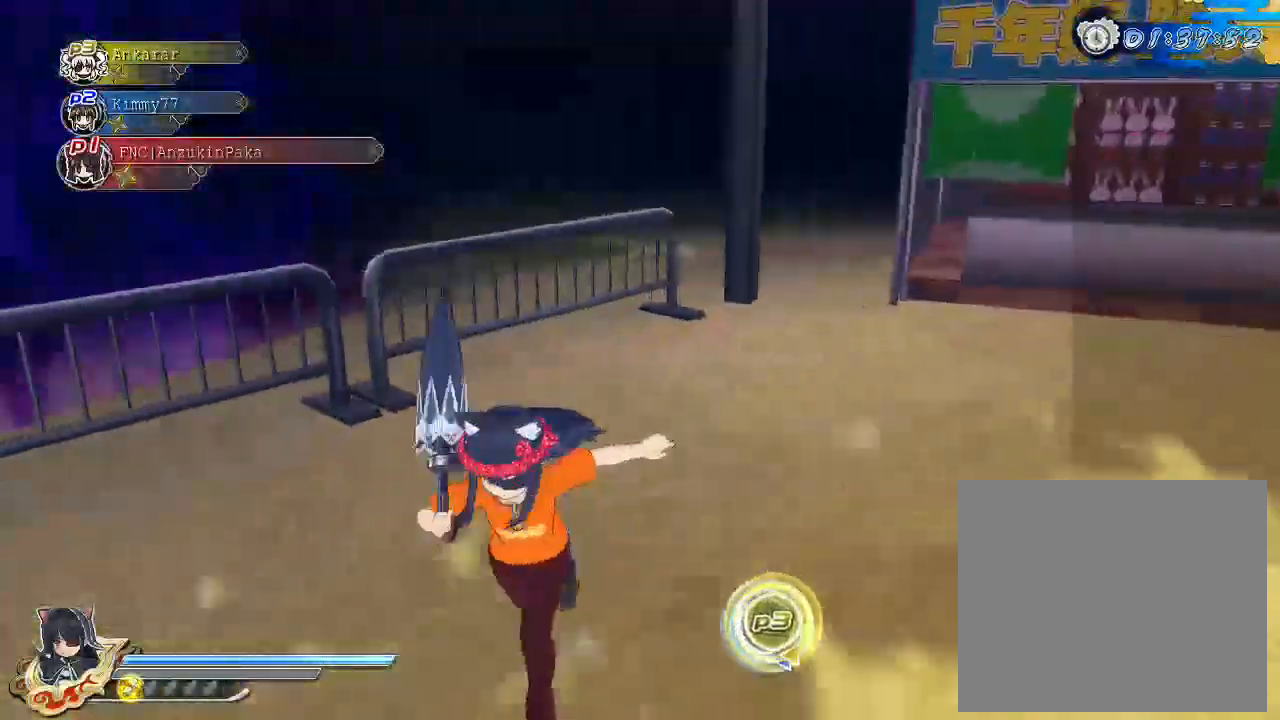
{"buttons": [], "left_stick": "right", "right_stick": "center", "events": [[50, "SQUARE", "down"], [117, "SQUARE", "up"], [167, "left_stick", "right"], [183, "CROSS", "down"], [217, "R1", "down"], [217, "SQUARE", "down"], [400, "SQUARE", "up"], [433, "CROSS", "up"], [433, "R1", "up"]]}
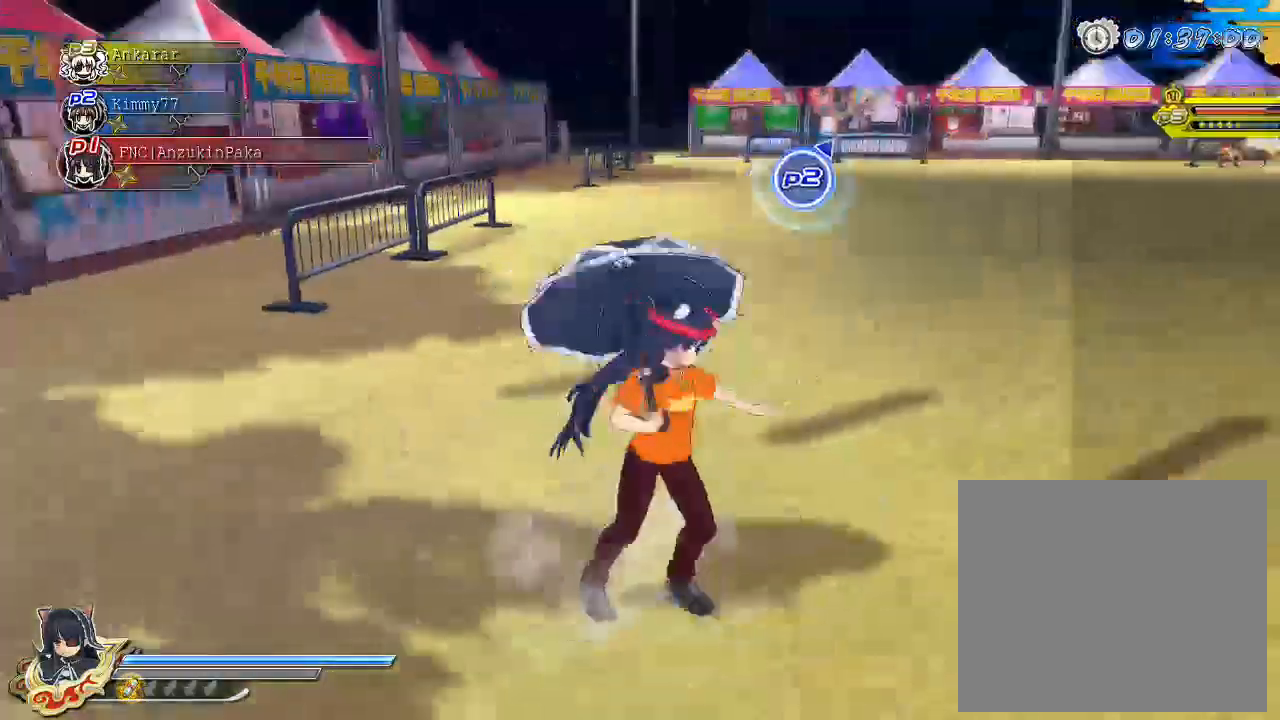
{"buttons": [], "left_stick": "left", "right_stick": "center", "events": [[217, "left_stick", "up-right"], [333, "CIRCLE", "down"], [400, "left_stick", "up-left"], [433, "CIRCLE", "up"], [450, "left_stick", "left"]]}
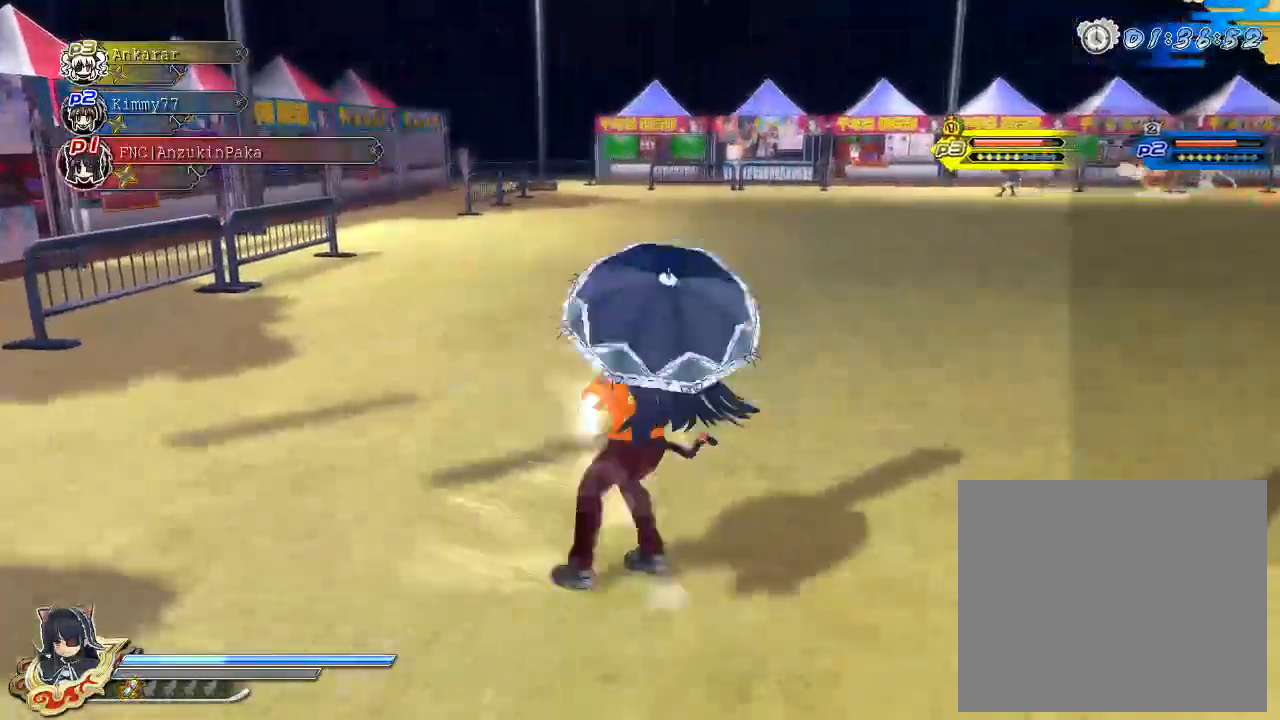
{"buttons": ["CROSS", "SQUARE", "R1"], "left_stick": "right", "right_stick": "center", "events": [[17, "SQUARE", "down"], [100, "SQUARE", "up"], [133, "left_stick", "down-right"], [167, "CROSS", "down"], [200, "R1", "down"], [200, "SQUARE", "down"], [383, "left_stick", "right"]]}
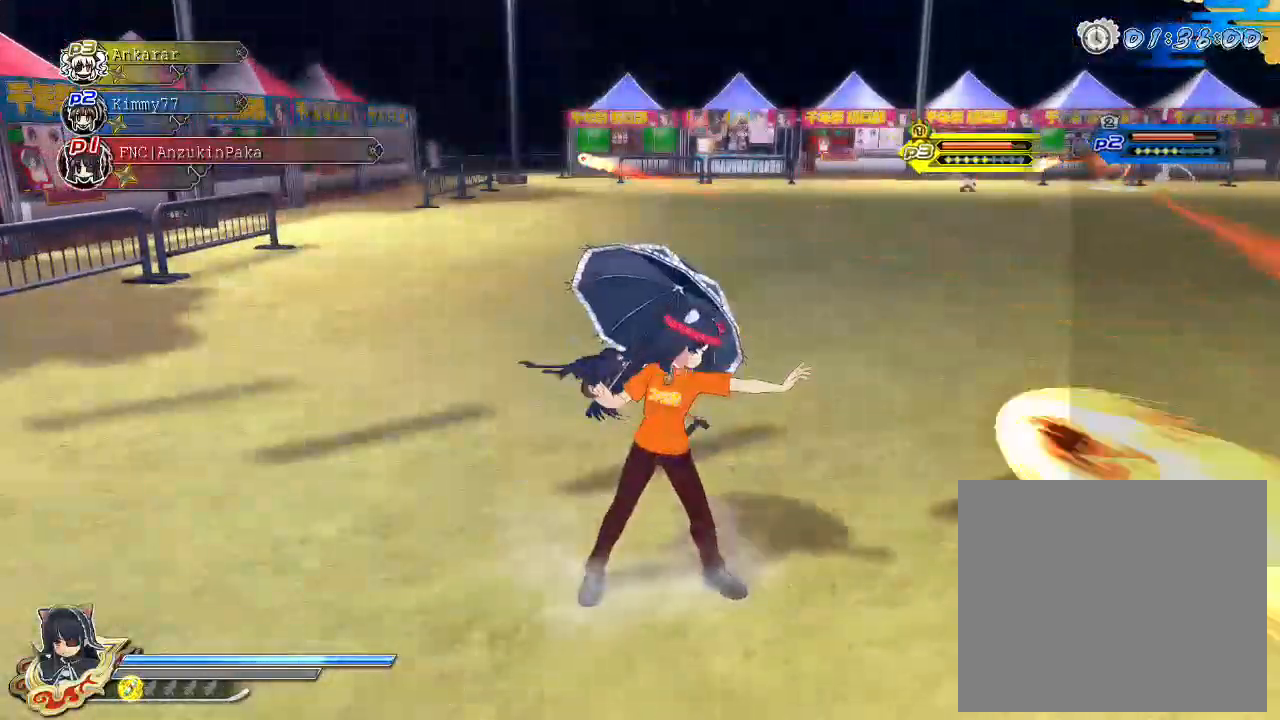
{"buttons": [], "left_stick": "up", "right_stick": "center", "events": [[167, "CROSS", "up"], [183, "SQUARE", "up"], [267, "CROSS", "down"], [300, "CROSS", "up"], [333, "R1", "up"], [383, "left_stick", "up"]]}
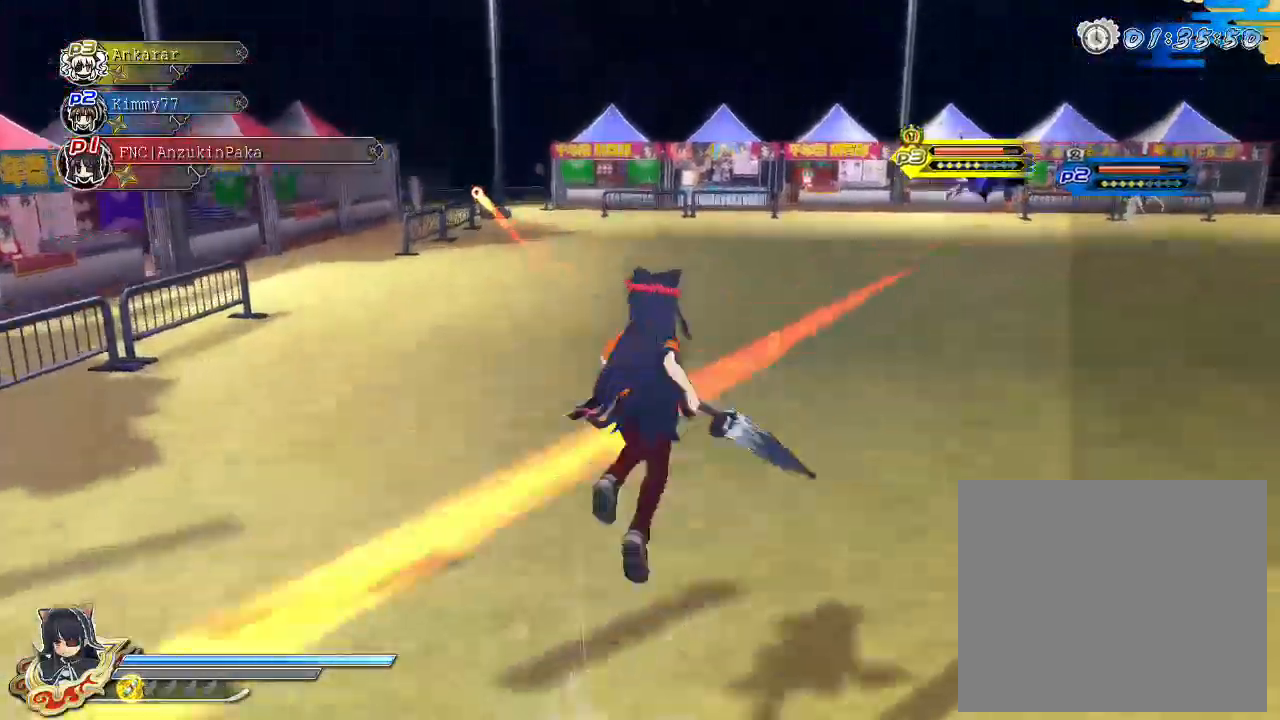
{"buttons": ["CROSS", "R1"], "left_stick": "up", "right_stick": "center", "events": [[33, "CIRCLE", "down"], [33, "left_stick", "up-left"], [100, "CIRCLE", "up"], [200, "SQUARE", "down"], [250, "left_stick", "left"], [317, "SQUARE", "up"], [400, "CROSS", "down"], [433, "R1", "down"], [450, "left_stick", "up"]]}
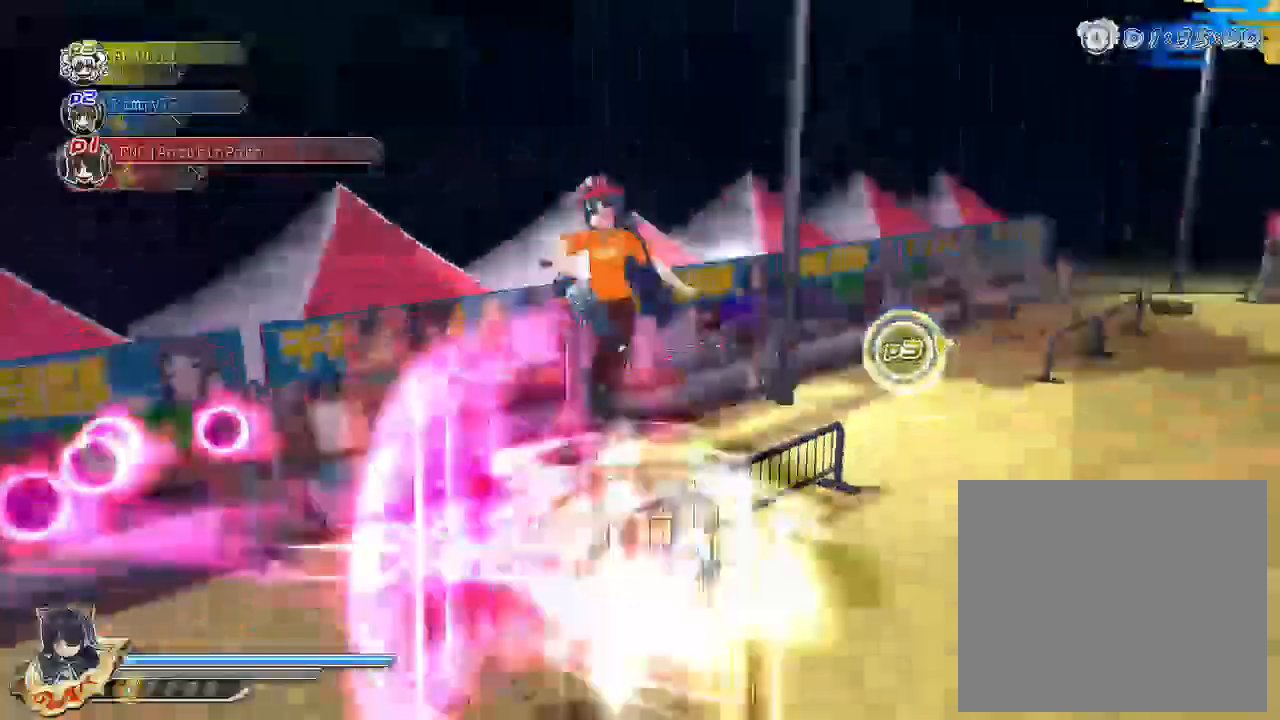
{"buttons": [], "left_stick": "up", "right_stick": "right", "events": [[67, "R1", "up"], [133, "CROSS", "up"], [367, "right_stick", "right"], [400, "CROSS", "down"], [483, "CROSS", "up"]]}
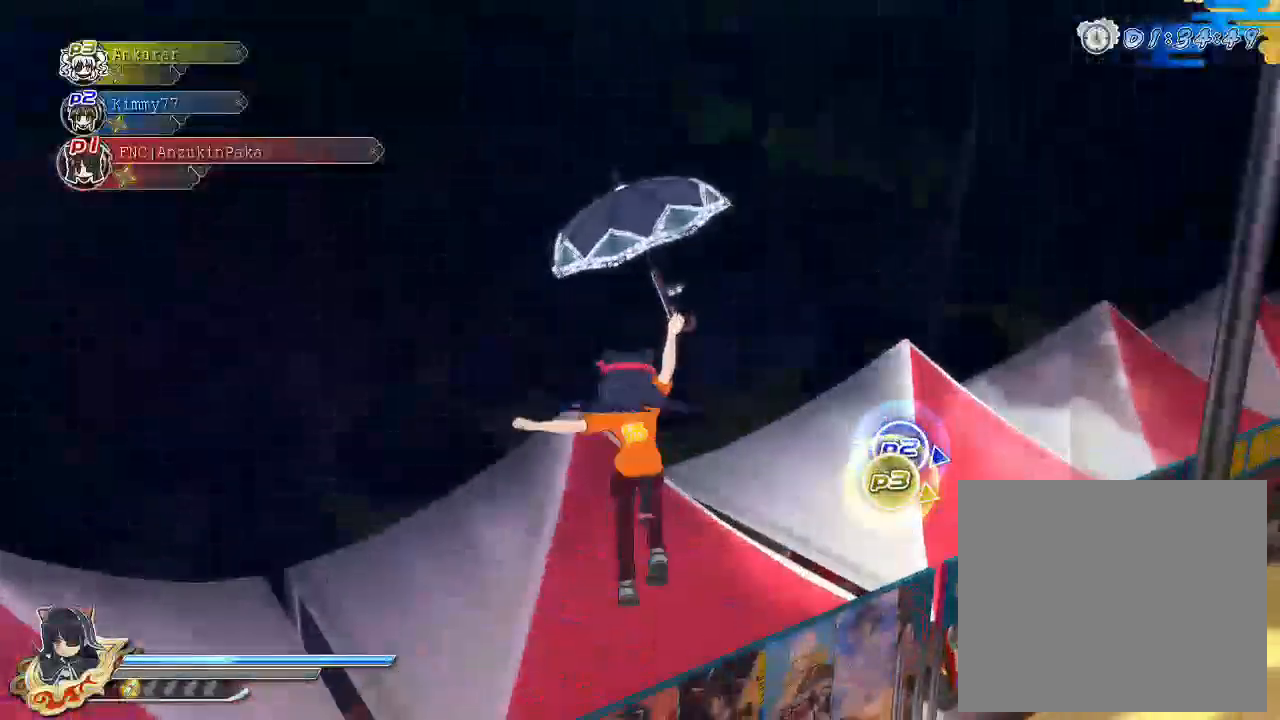
{"buttons": [], "left_stick": "left", "right_stick": "center", "events": [[50, "right_stick", "center"], [150, "left_stick", "left"]]}
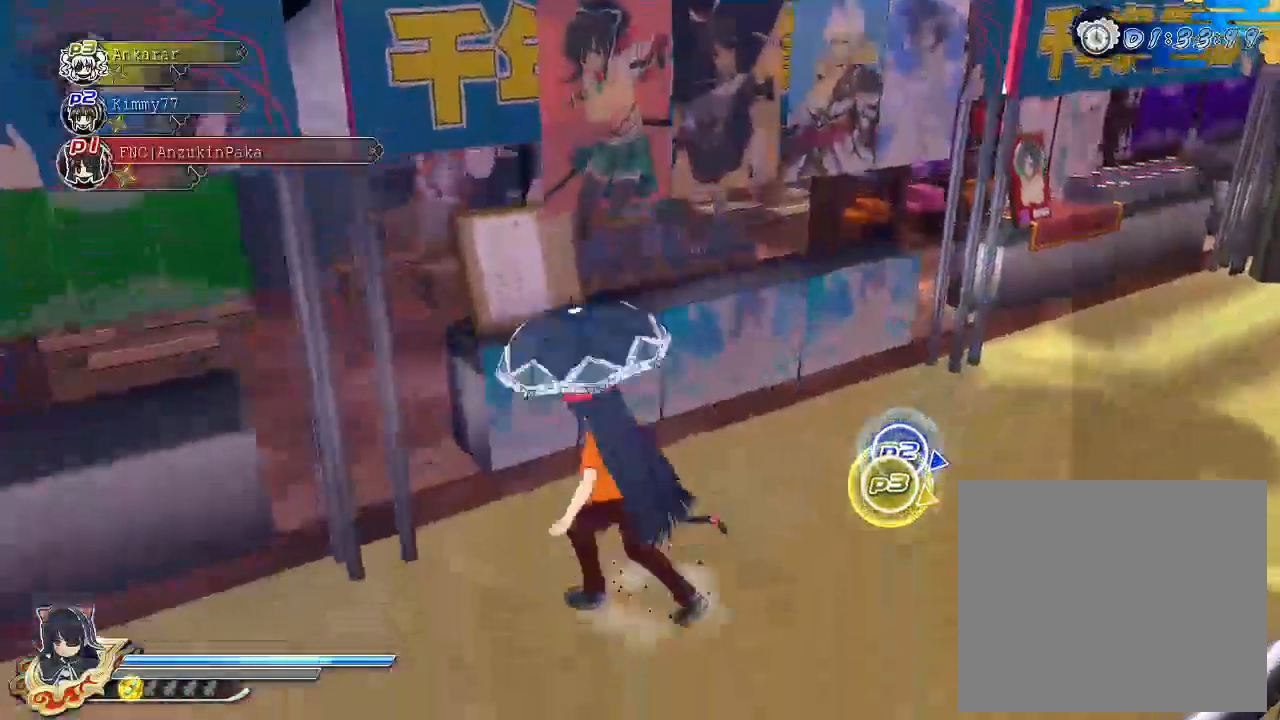
{"buttons": ["CIRCLE"], "left_stick": "left", "right_stick": "center", "events": [[117, "CIRCLE", "down"]]}
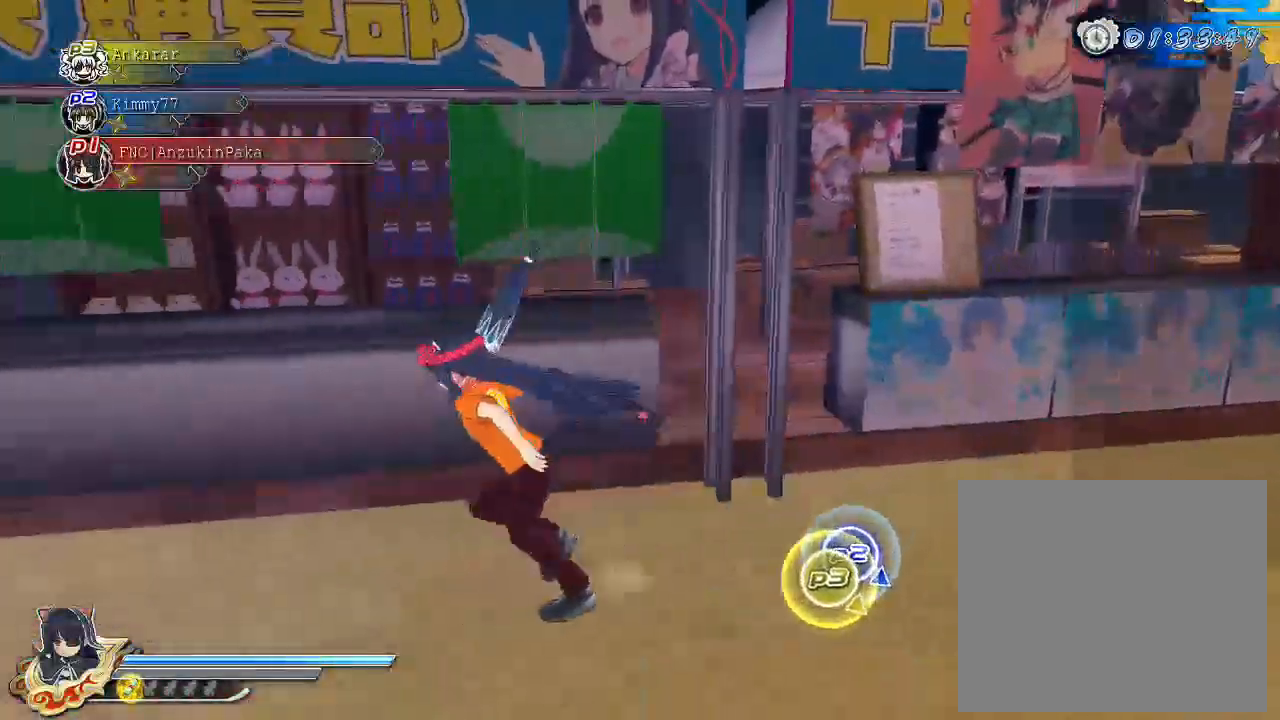
{"buttons": ["SQUARE"], "left_stick": "down", "right_stick": "center", "events": [[83, "CIRCLE", "up"], [150, "CROSS", "down"], [183, "R1", "down"], [200, "left_stick", "down-left"], [283, "CROSS", "up"], [300, "R1", "up"], [300, "left_stick", "down"], [367, "SQUARE", "down"]]}
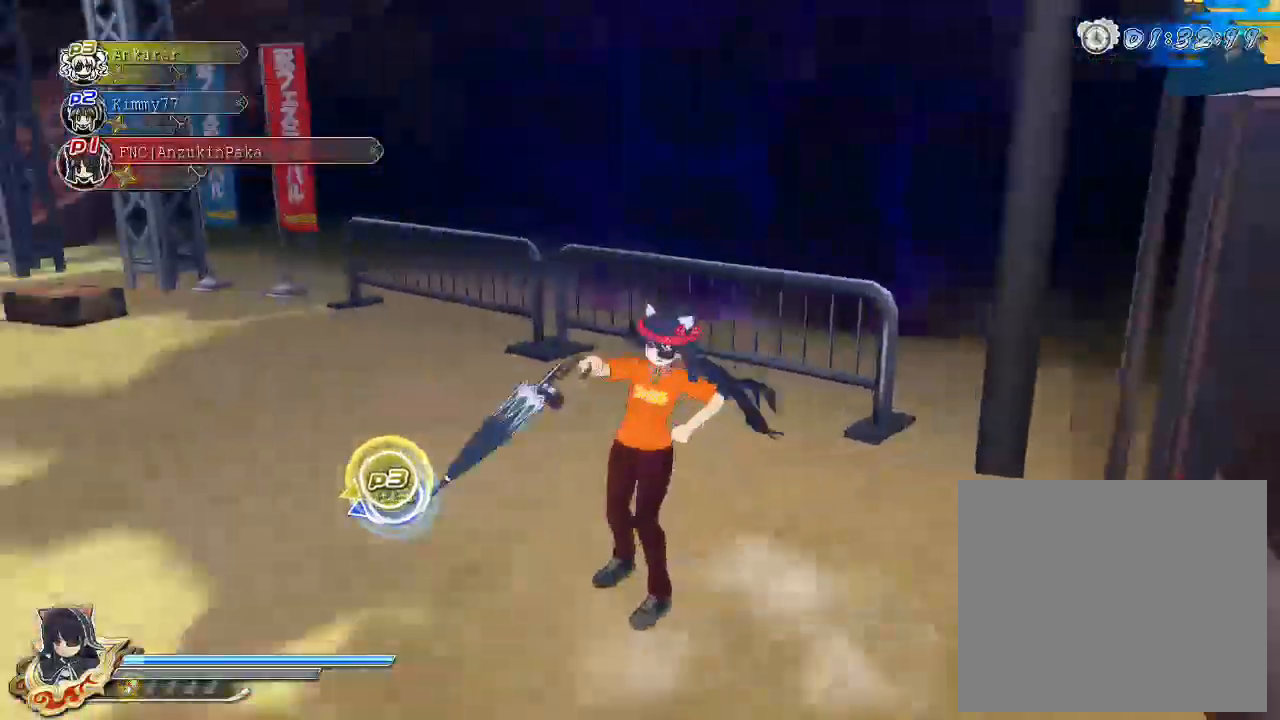
{"buttons": [], "left_stick": "up-right", "right_stick": "center", "events": [[17, "SQUARE", "up"], [83, "CROSS", "down"], [100, "left_stick", "center"], [117, "R1", "down"], [117, "SQUARE", "down"], [150, "left_stick", "up-right"], [333, "R1", "up"], [350, "SQUARE", "up"], [367, "CROSS", "up"]]}
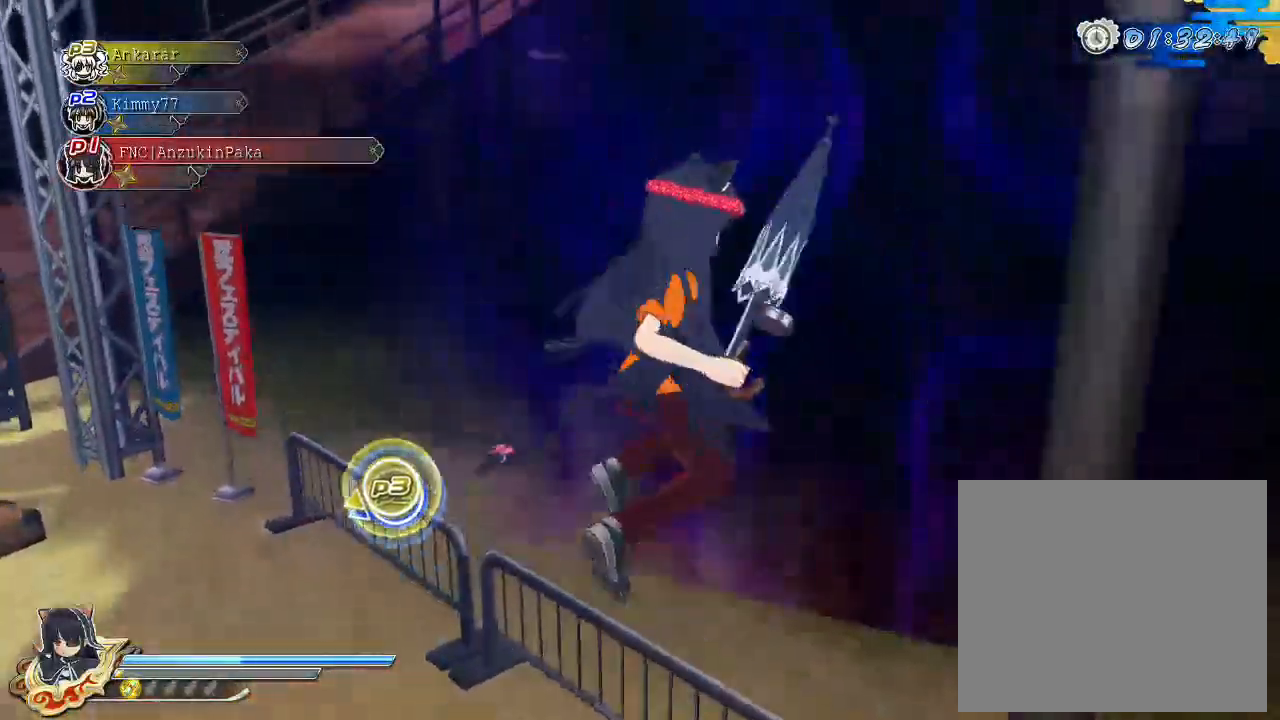
{"buttons": [], "left_stick": "up", "right_stick": "center", "events": [[133, "left_stick", "up"]]}
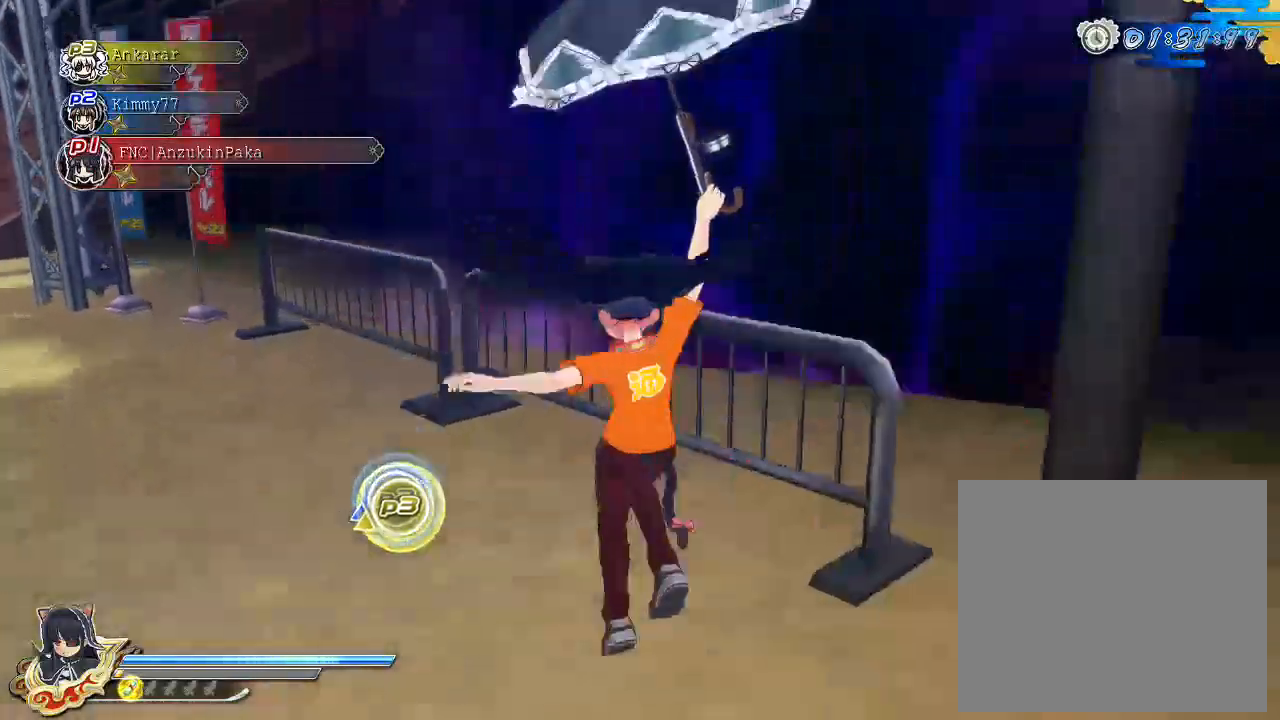
{"buttons": ["CIRCLE"], "left_stick": "up-left", "right_stick": "center", "events": [[83, "left_stick", "up-left"], [350, "CIRCLE", "down"]]}
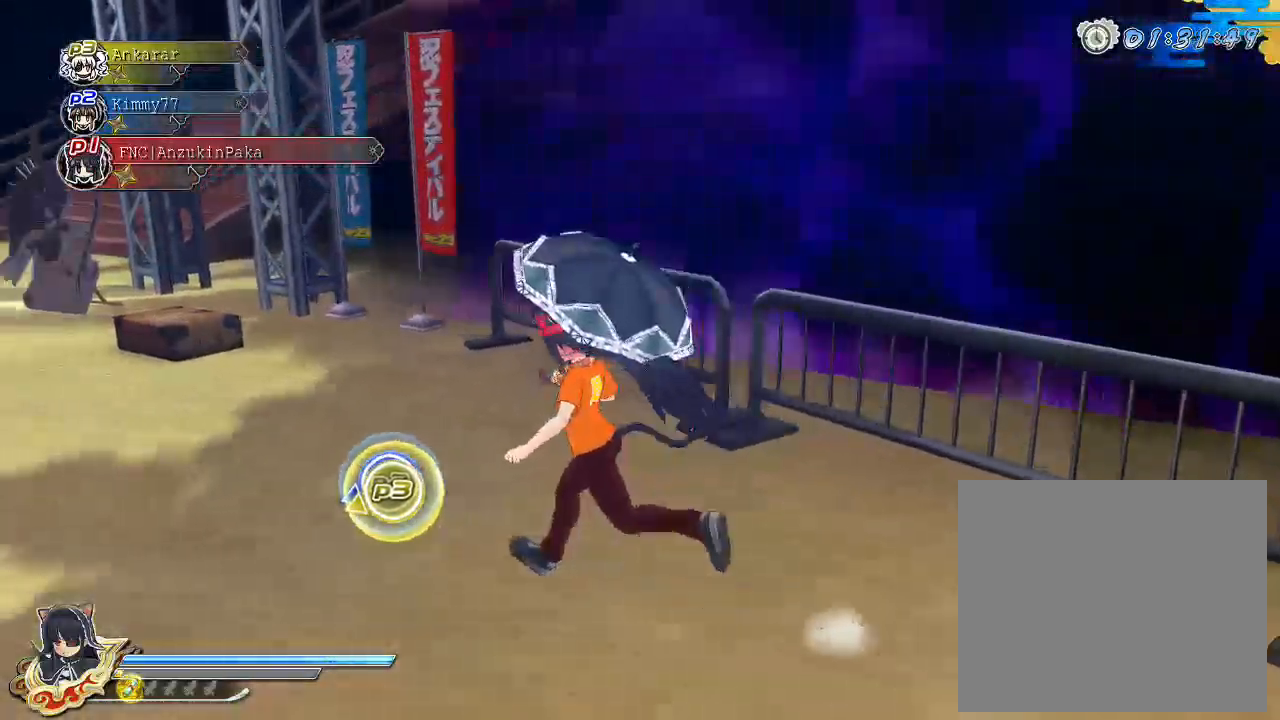
{"buttons": ["CROSS", "SQUARE", "R1"], "left_stick": "up", "right_stick": "center", "events": [[17, "CIRCLE", "up"], [83, "SQUARE", "down"], [133, "SQUARE", "up"], [217, "CROSS", "down"], [233, "R1", "down"], [283, "left_stick", "up"], [300, "SQUARE", "down"]]}
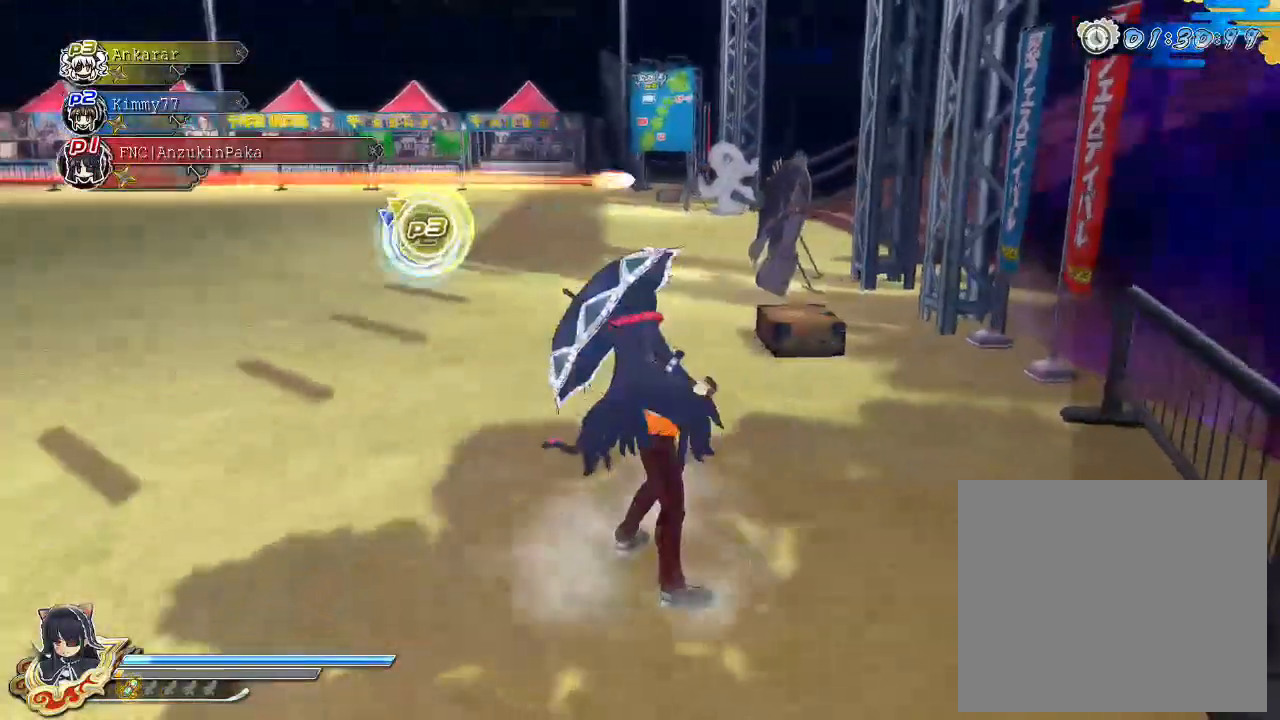
{"buttons": [], "left_stick": "up", "right_stick": "center", "events": [[200, "SQUARE", "up"], [333, "R1", "up"], [383, "CROSS", "up"]]}
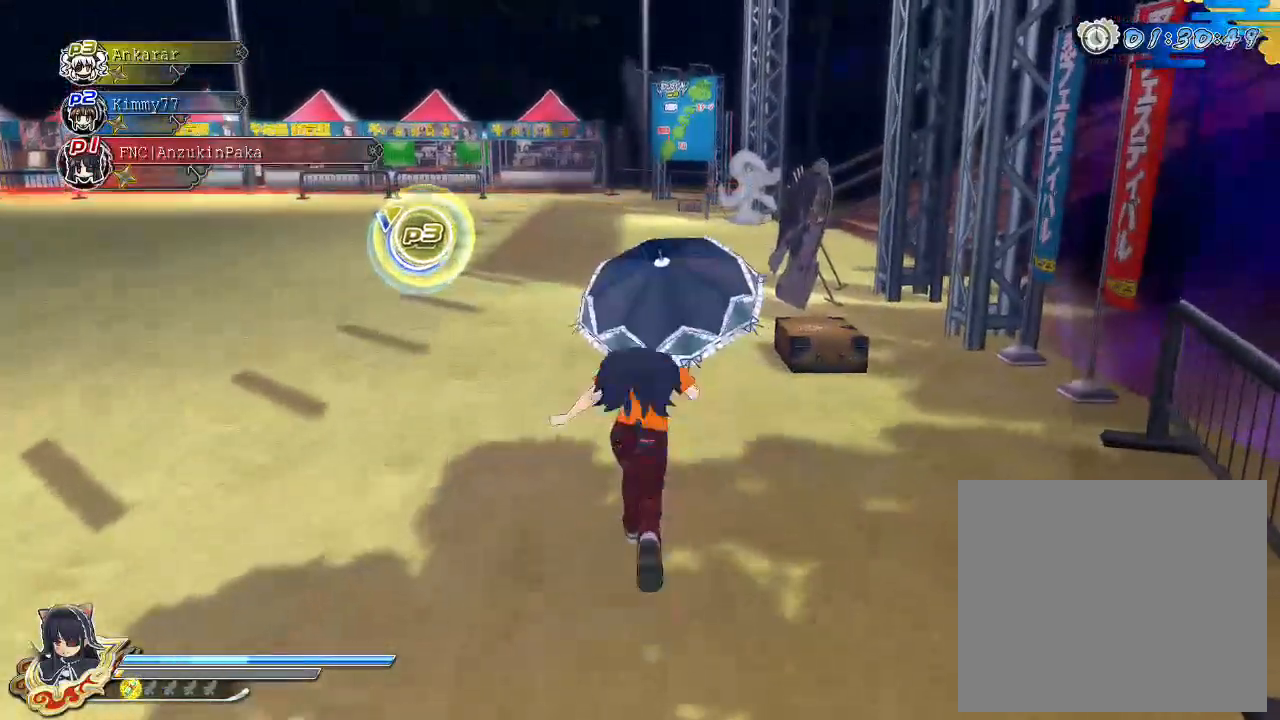
{"buttons": ["CROSS", "SQUARE", "R1"], "left_stick": "right", "right_stick": "center", "events": [[33, "CIRCLE", "down"], [83, "left_stick", "up-left"], [150, "CIRCLE", "up"], [233, "SQUARE", "down"], [233, "left_stick", "left"], [300, "SQUARE", "up"], [367, "CROSS", "down"], [367, "left_stick", "right"], [400, "R1", "down"], [417, "SQUARE", "down"]]}
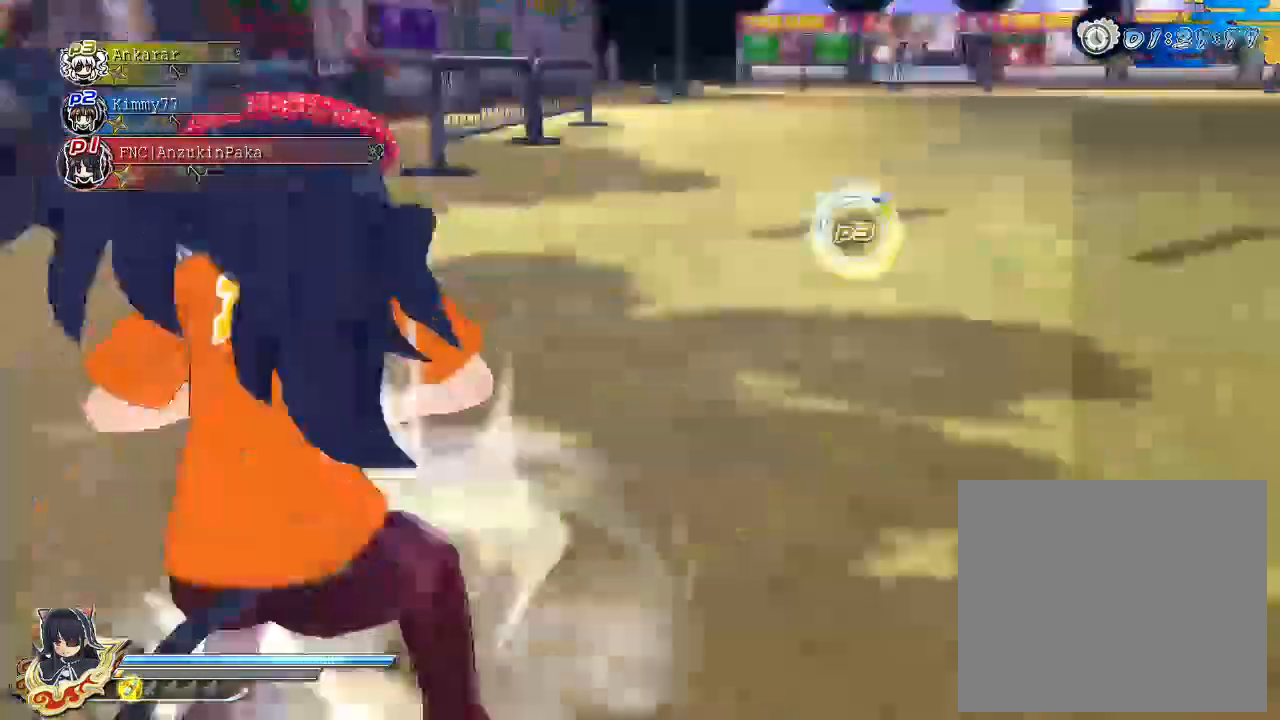
{"buttons": [], "left_stick": "right", "right_stick": "center", "events": [[283, "R1", "up"], [317, "CROSS", "up"], [333, "SQUARE", "up"]]}
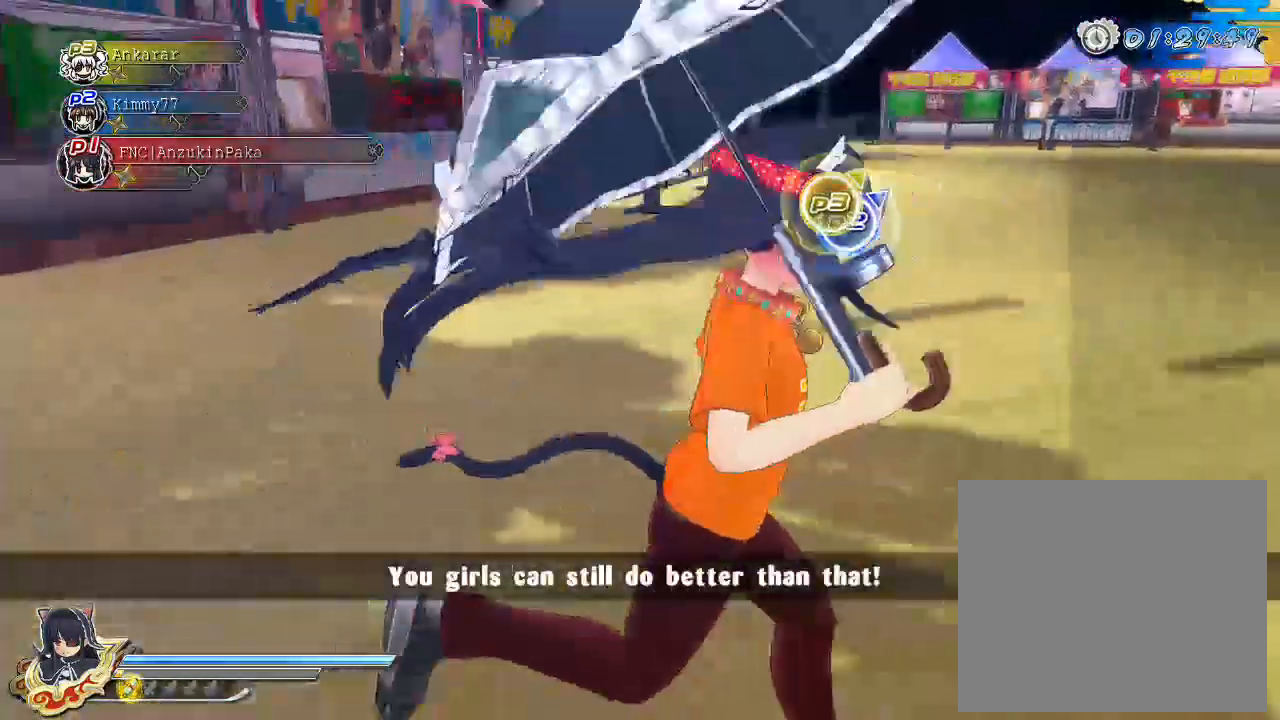
{"buttons": ["CIRCLE"], "left_stick": "up", "right_stick": "center", "events": [[50, "left_stick", "up-right"], [183, "left_stick", "up"], [417, "CIRCLE", "down"]]}
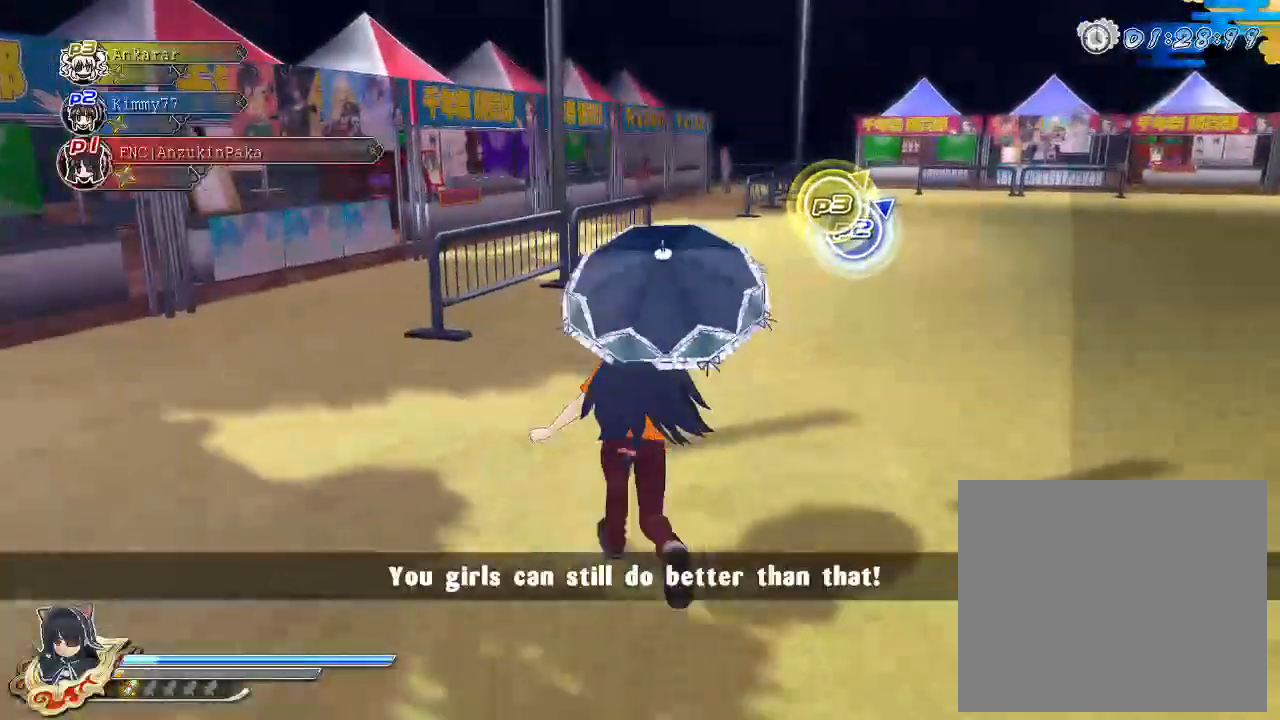
{"buttons": ["CROSS", "R1"], "left_stick": "right", "right_stick": "center", "events": [[100, "left_stick", "up-left"], [283, "CIRCLE", "up"], [350, "CROSS", "down"], [367, "R1", "down"], [400, "left_stick", "right"]]}
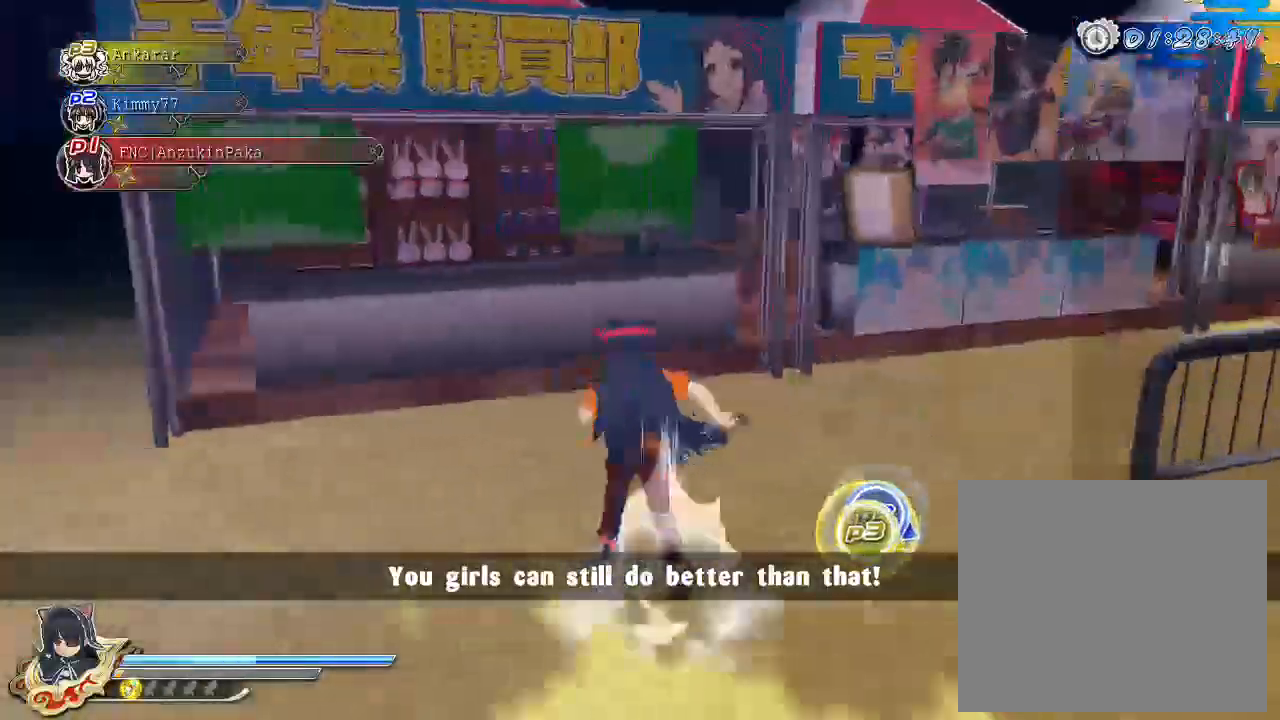
{"buttons": ["CIRCLE"], "left_stick": "down-left", "right_stick": "center", "events": [[83, "R1", "up"], [100, "CROSS", "up"], [283, "left_stick", "down"], [333, "left_stick", "down-left"], [367, "CIRCLE", "down"]]}
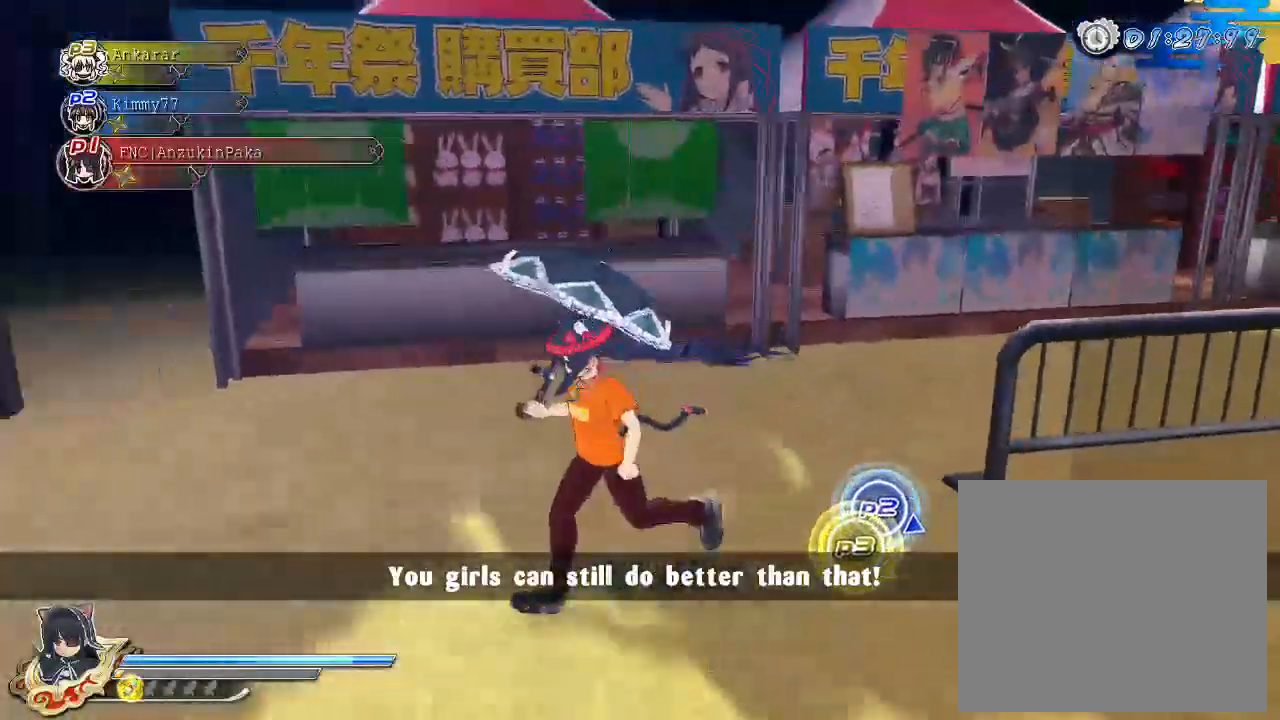
{"buttons": ["CROSS", "R1"], "left_stick": "right", "right_stick": "center", "events": [[200, "CIRCLE", "up"], [250, "CROSS", "down"], [267, "R1", "down"], [317, "left_stick", "down-right"], [433, "left_stick", "right"]]}
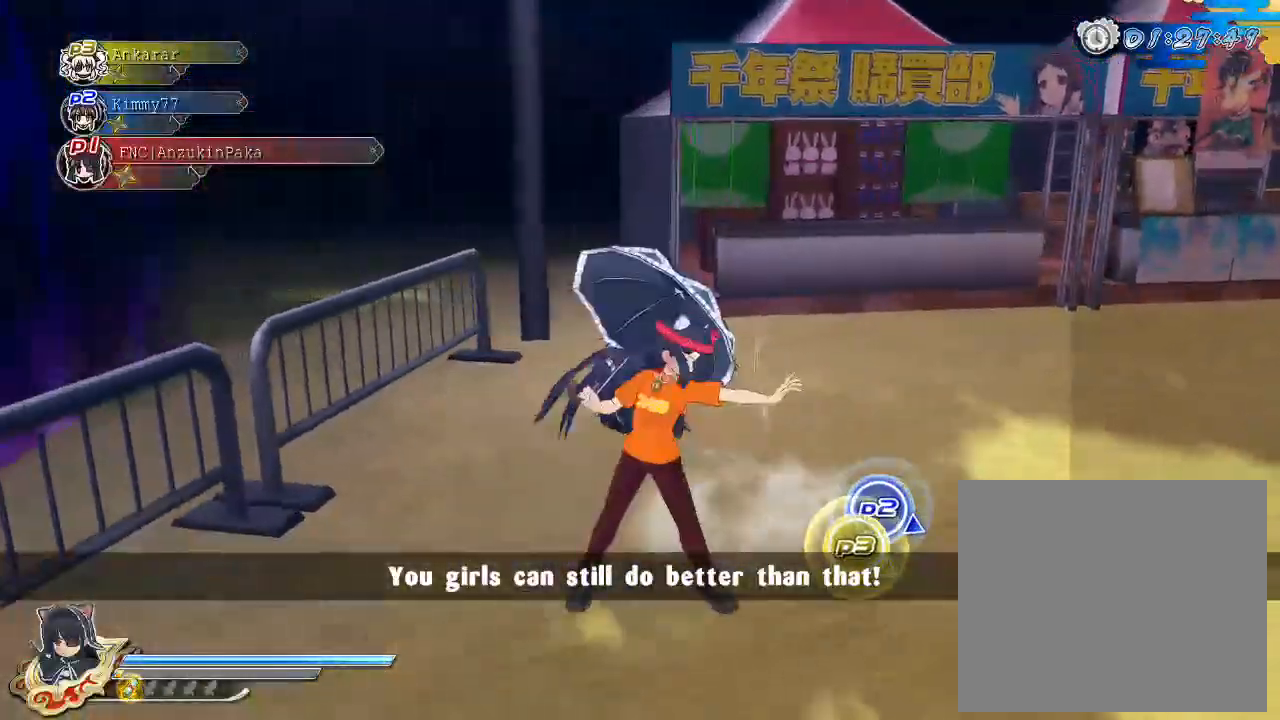
{"buttons": ["CROSS", "R1"], "left_stick": "center", "right_stick": "center", "events": [[17, "CROSS", "up"], [50, "R1", "up"], [283, "left_stick", "center"], [400, "CROSS", "down"], [433, "R1", "down"]]}
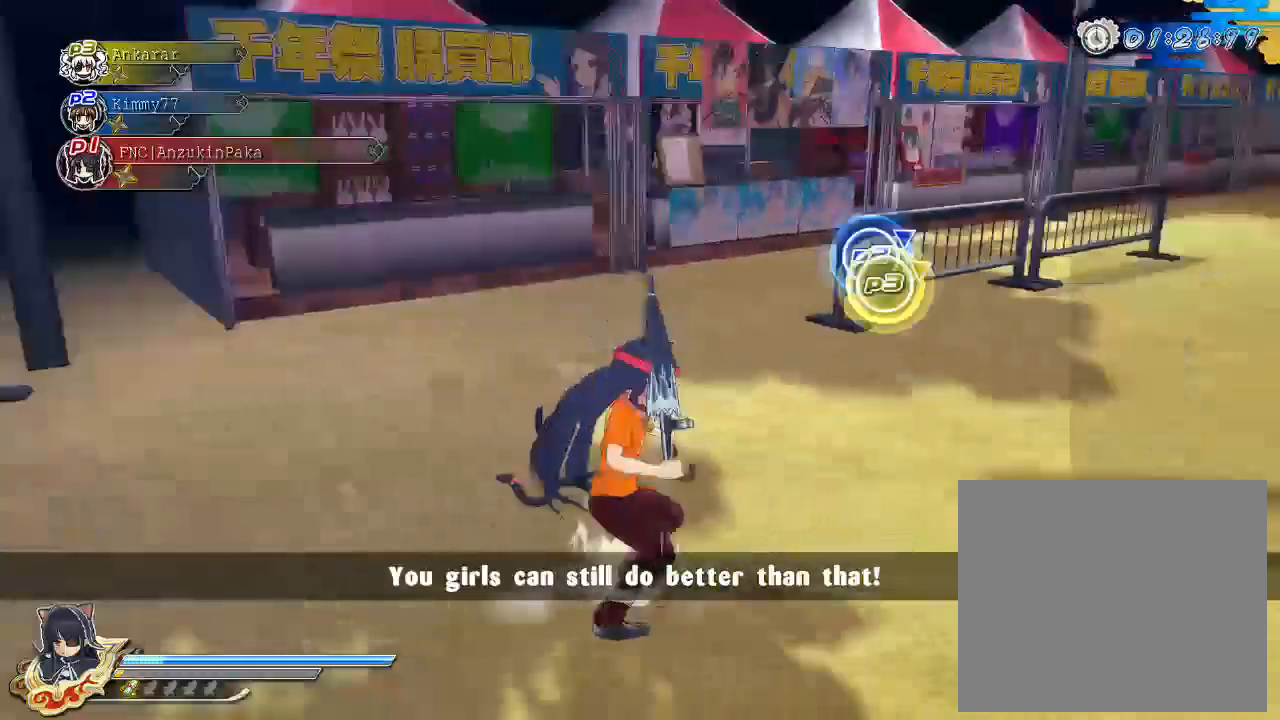
{"buttons": [], "left_stick": "up", "right_stick": "center", "events": [[167, "R1", "up"], [183, "CROSS", "up"], [200, "left_stick", "right"], [433, "left_stick", "up"]]}
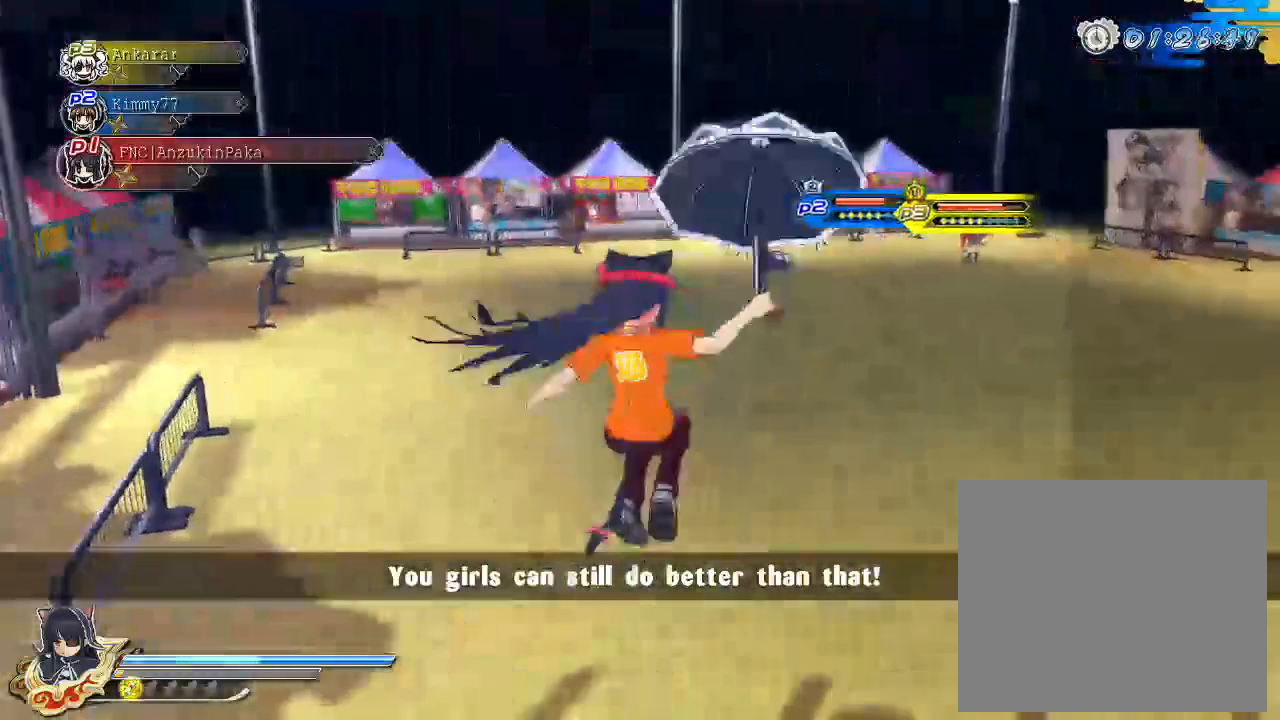
{"buttons": [], "left_stick": "center", "right_stick": "center", "events": [[500, "left_stick", "center"]]}
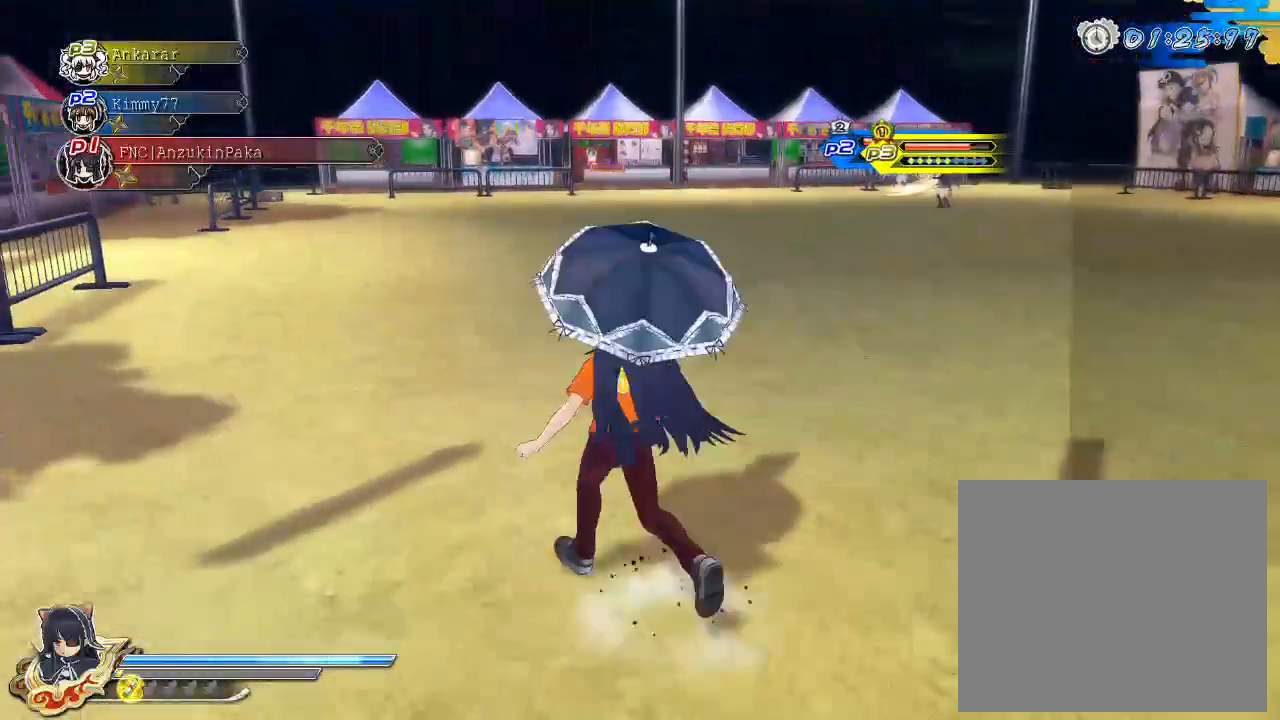
{"buttons": [], "left_stick": "center", "right_stick": "center", "events": [[100, "CROSS", "down"], [117, "R1", "down"], [383, "CROSS", "up"], [383, "R1", "up"]]}